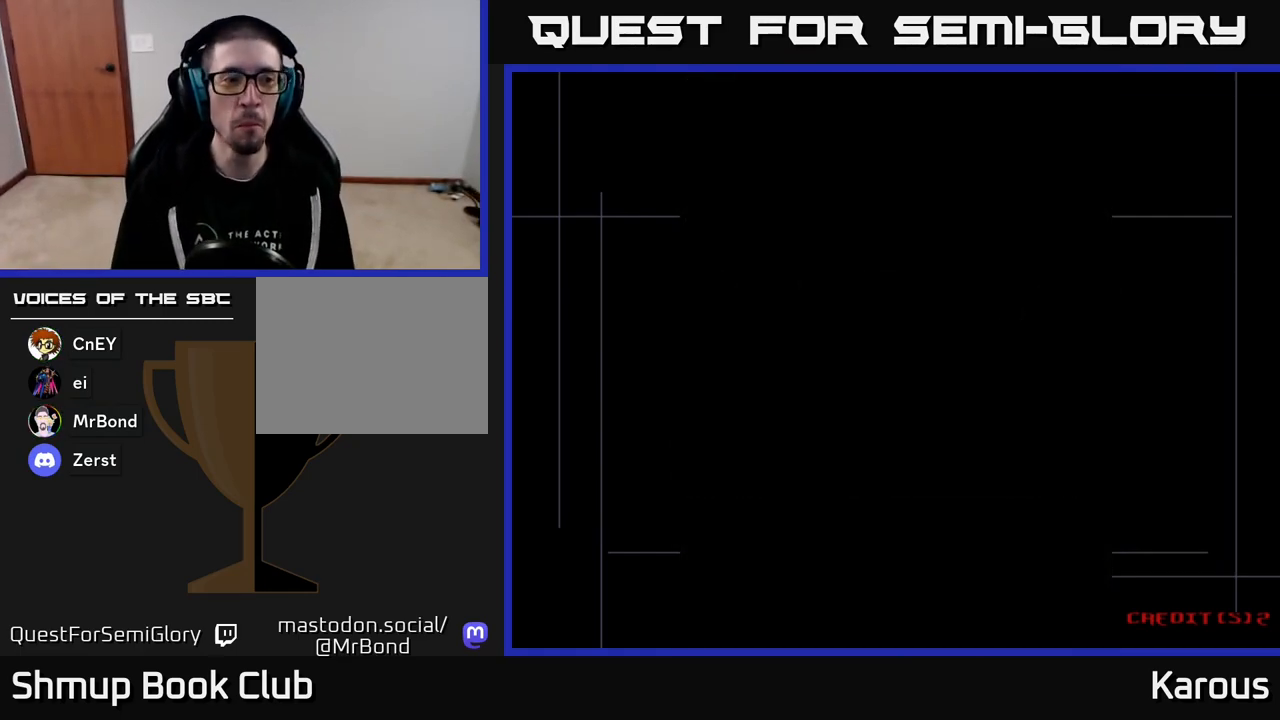
Gameplay with a controller (Xbox layout); each line is a JSON object with the inputs held at the frame after it. "events" lists button and stick changes between this image and that frame as [ms after this image, input, new state], when the widget could be followed in between. Not read: left_stick right_stick.
{"buttons": ["A"], "events": [[300, "A", "down"], [400, "A", "up"], [500, "A", "down"]]}
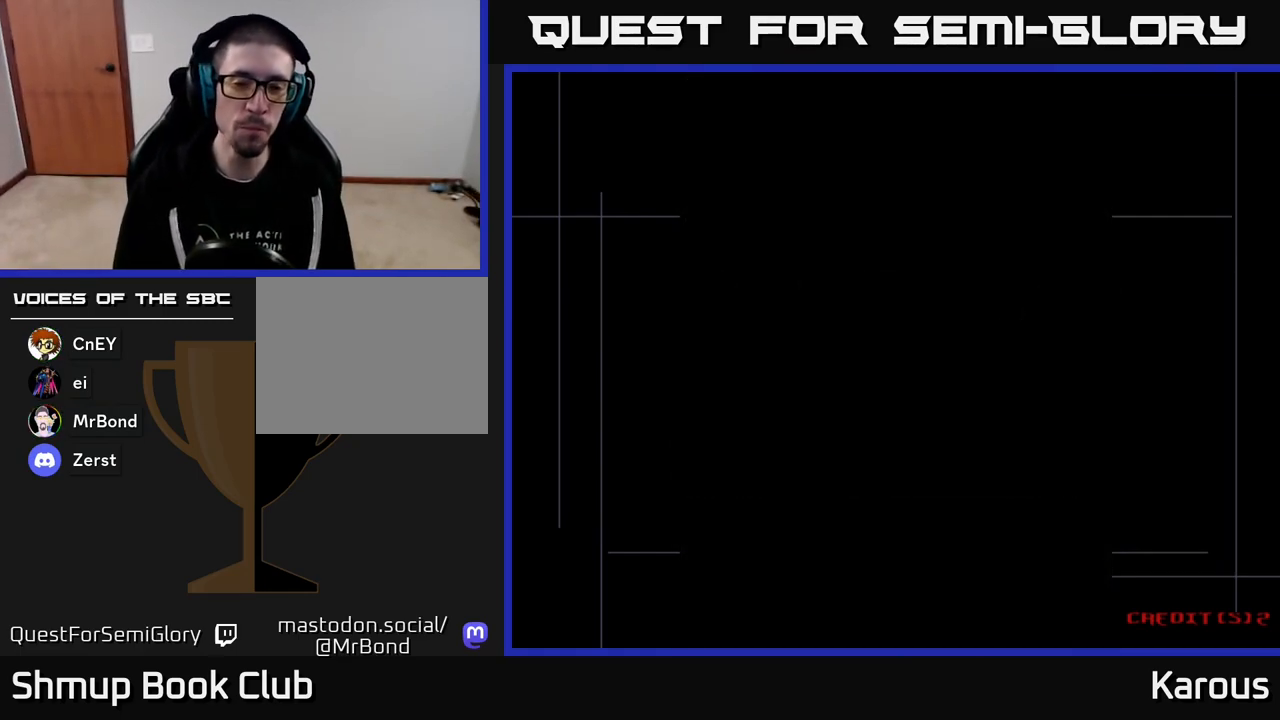
{"buttons": ["A"], "events": [[100, "A", "up"], [200, "A", "down"]]}
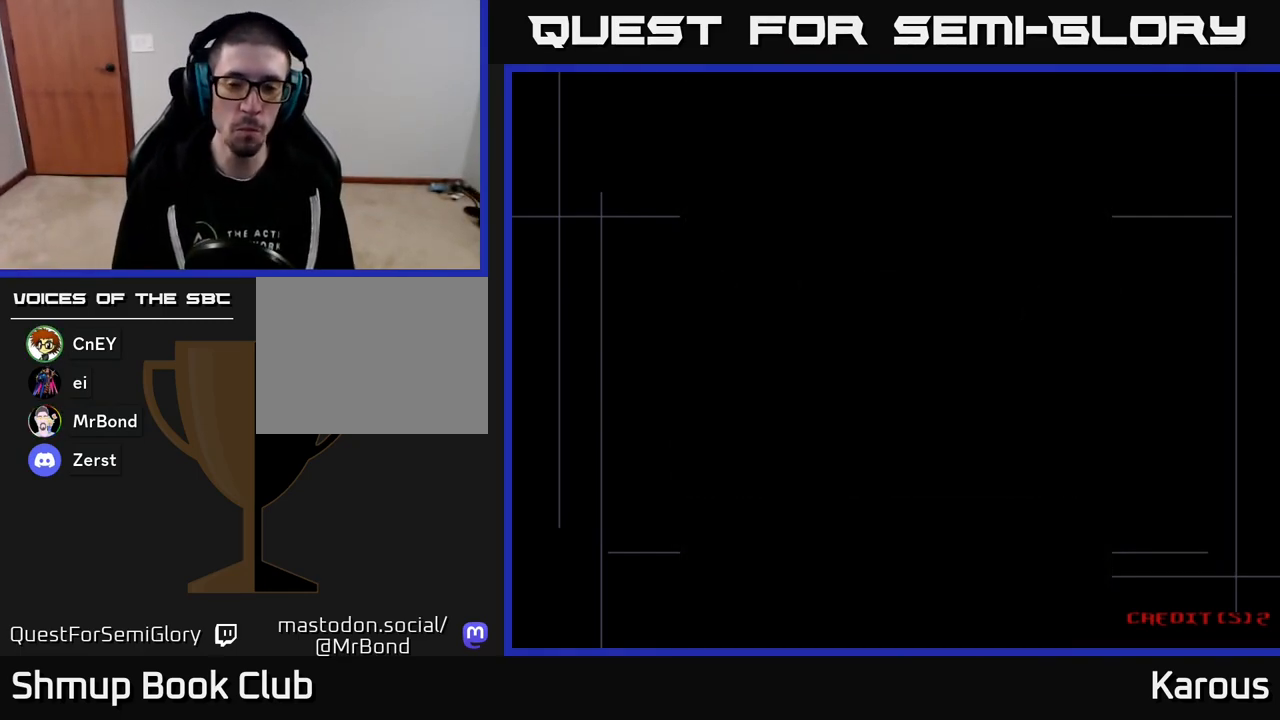
{"buttons": ["A"], "events": []}
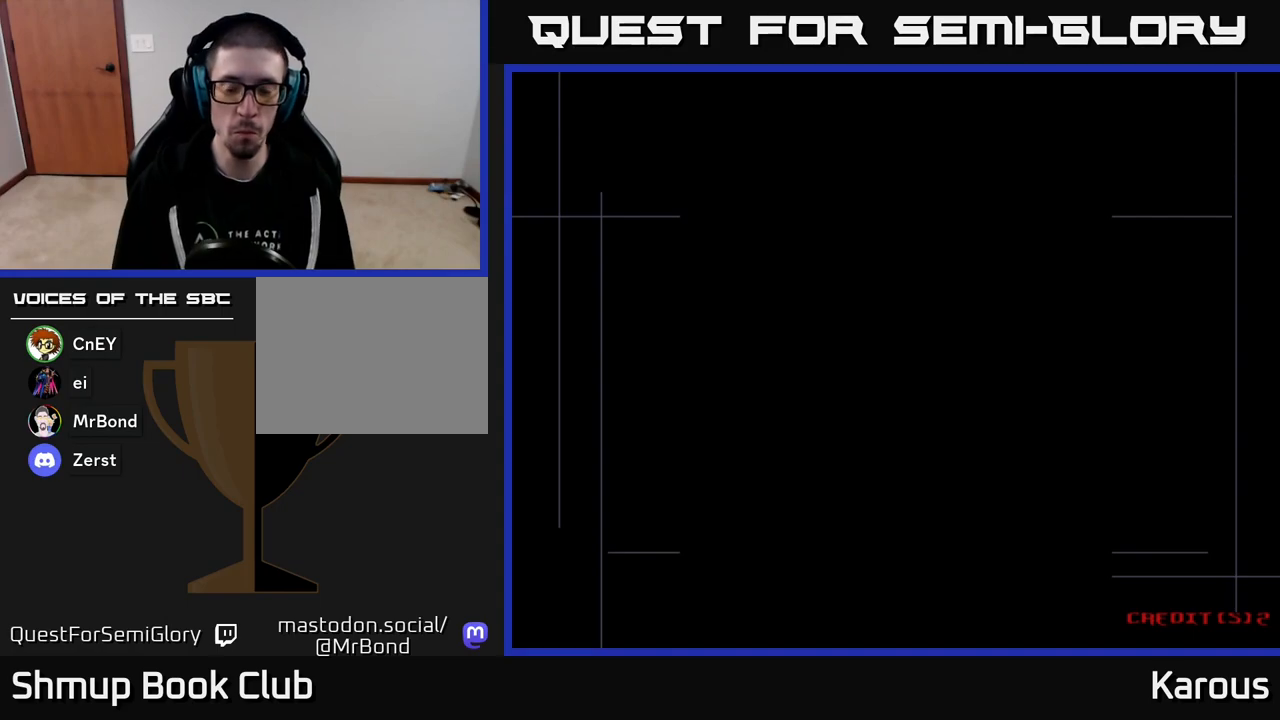
{"buttons": ["A"], "events": []}
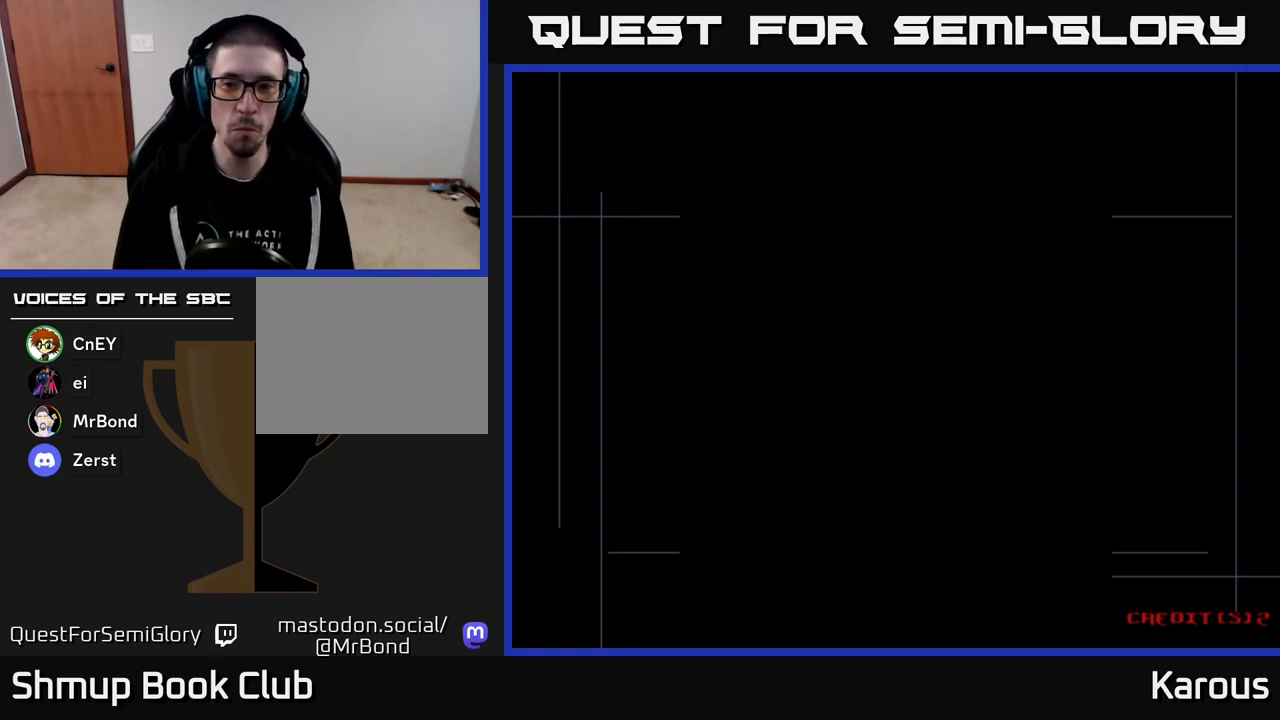
{"buttons": [], "events": [[100, "A", "up"]]}
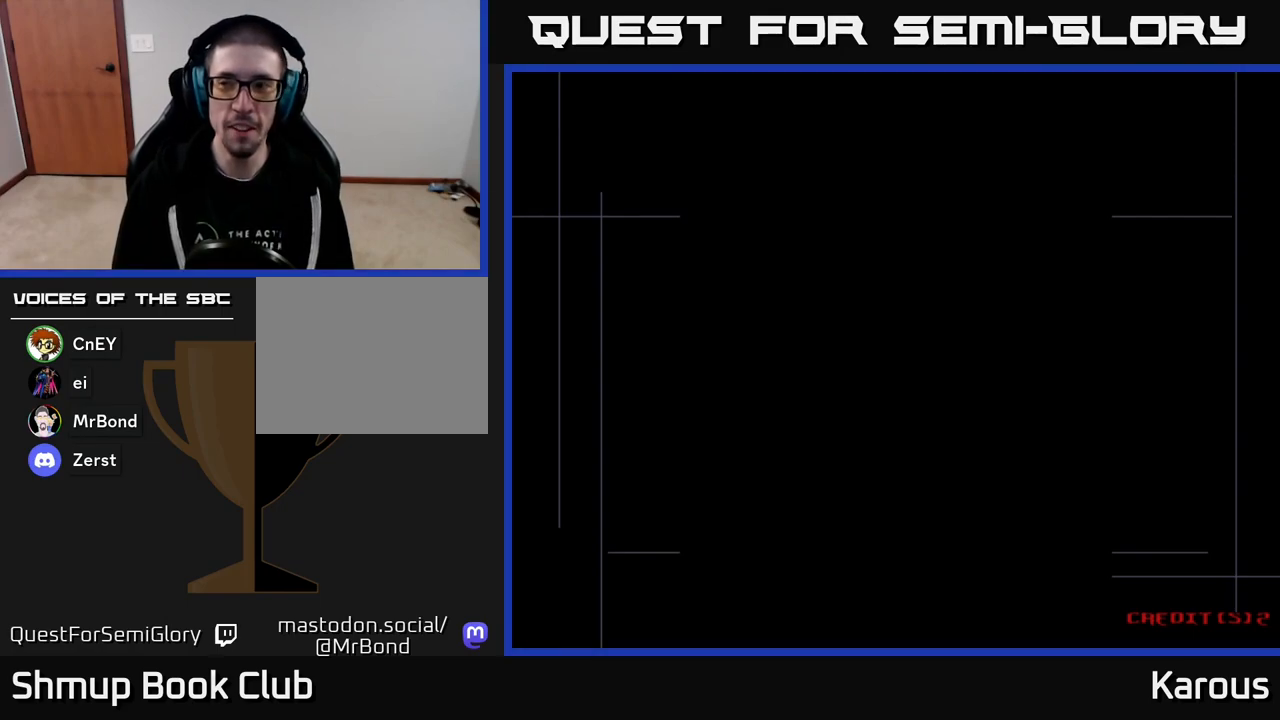
{"buttons": [], "events": []}
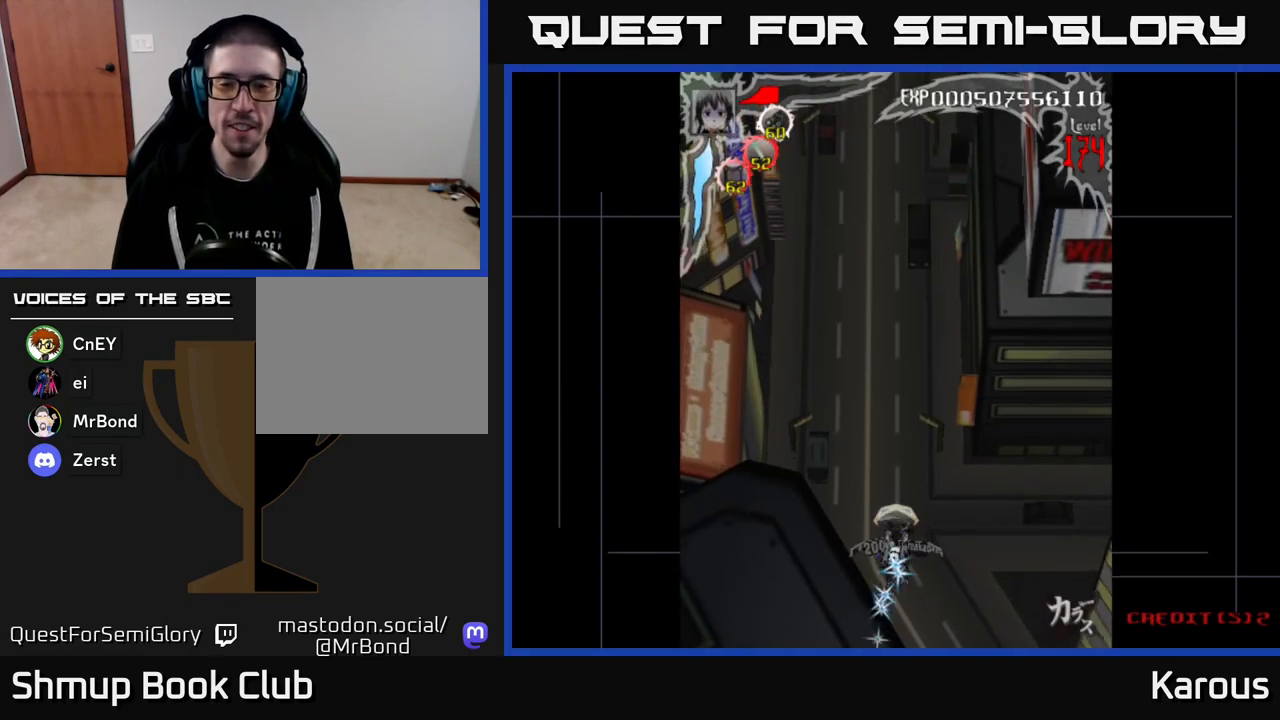
{"buttons": ["A", "DPAD_UP"], "events": [[100, "A", "down"], [100, "DPAD_UP", "down"]]}
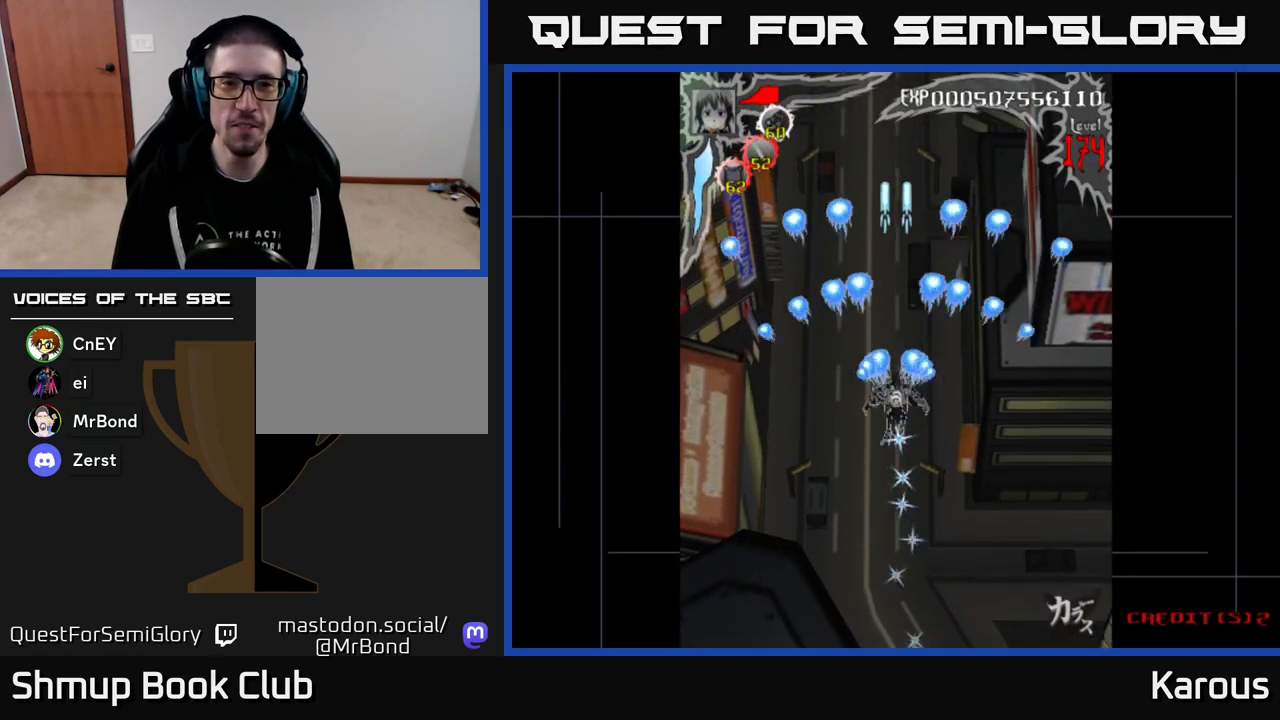
{"buttons": ["A", "DPAD_DOWN"], "events": [[117, "DPAD_LEFT", "down"], [167, "DPAD_UP", "up"], [250, "DPAD_LEFT", "up"], [267, "DPAD_DOWN", "down"], [350, "DPAD_RIGHT", "down"], [467, "DPAD_RIGHT", "up"]]}
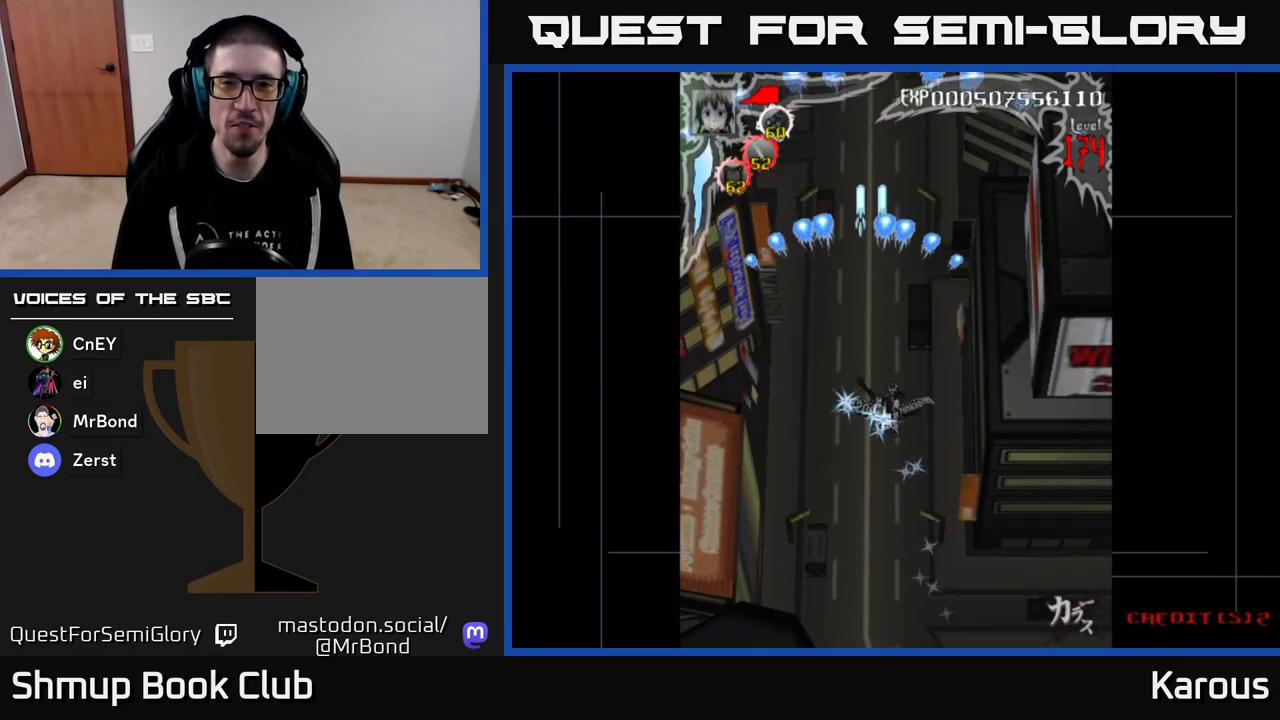
{"buttons": ["A", "DPAD_DOWN", "DPAD_RIGHT"], "events": [[450, "DPAD_RIGHT", "down"]]}
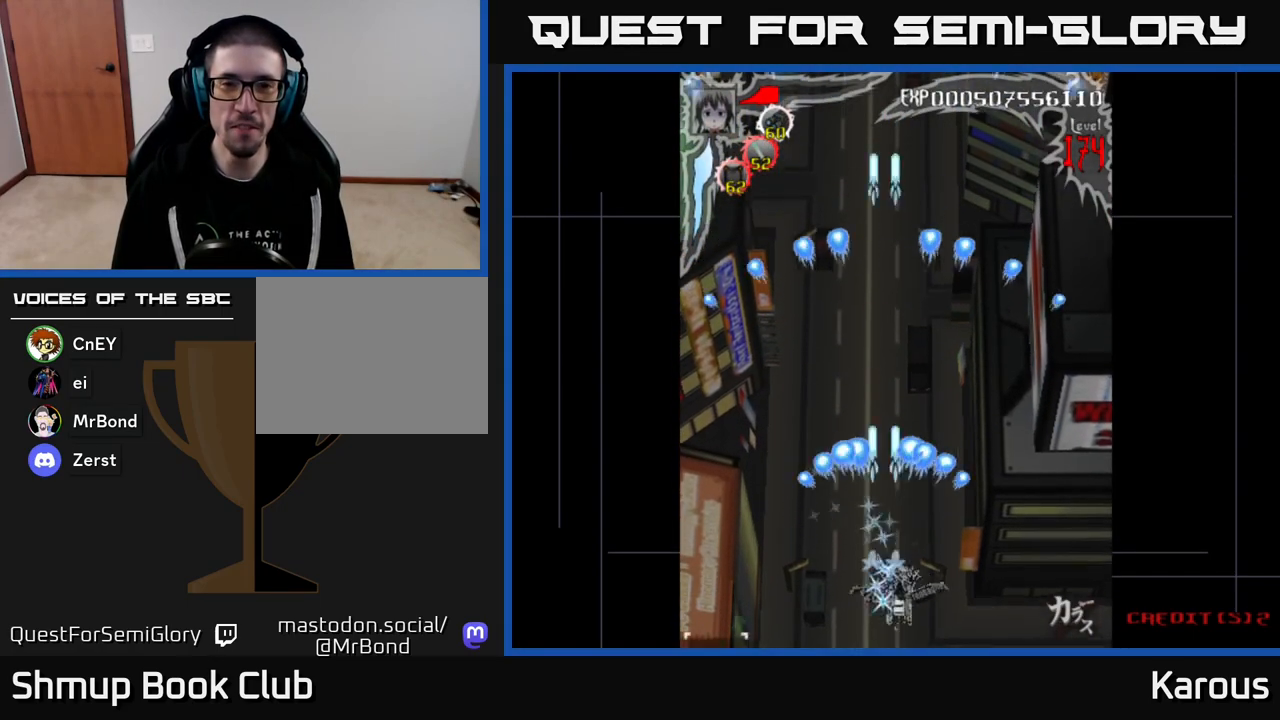
{"buttons": ["A", "DPAD_UP"], "events": [[17, "DPAD_DOWN", "up"], [50, "DPAD_RIGHT", "up"], [67, "DPAD_UP", "down"]]}
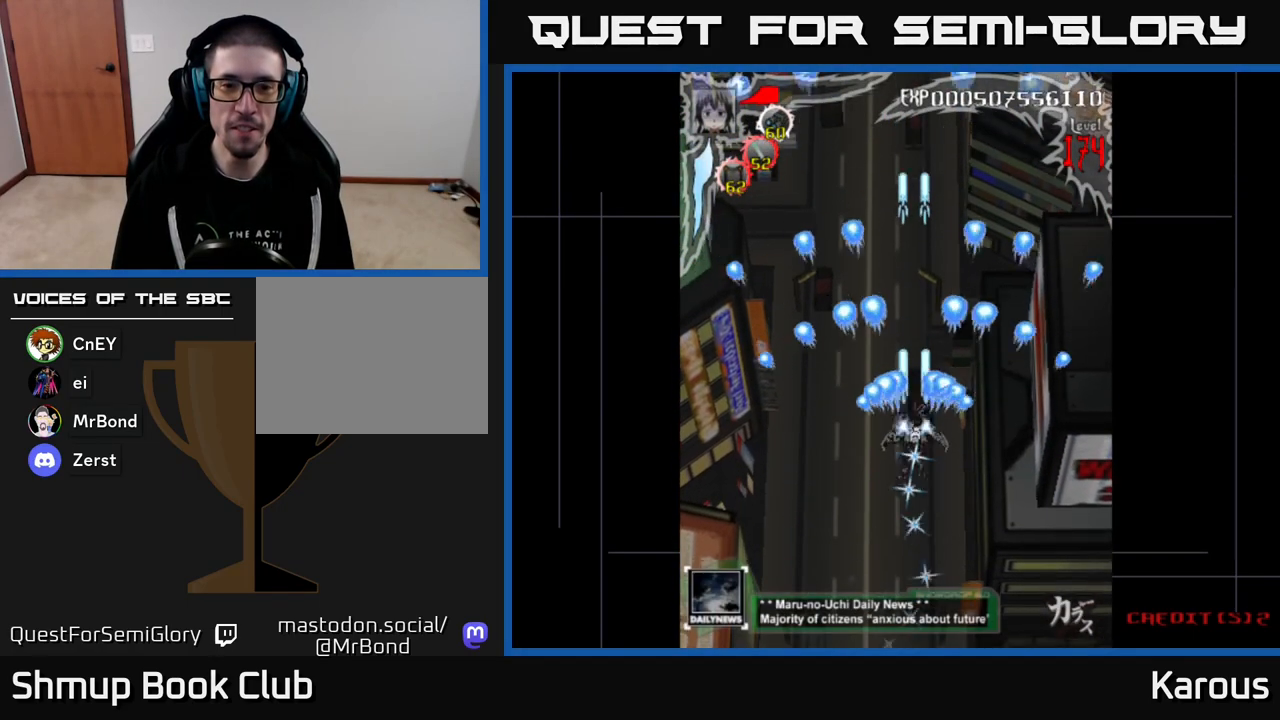
{"buttons": ["A", "DPAD_DOWN"], "events": [[33, "DPAD_UP", "up"], [133, "DPAD_DOWN", "down"]]}
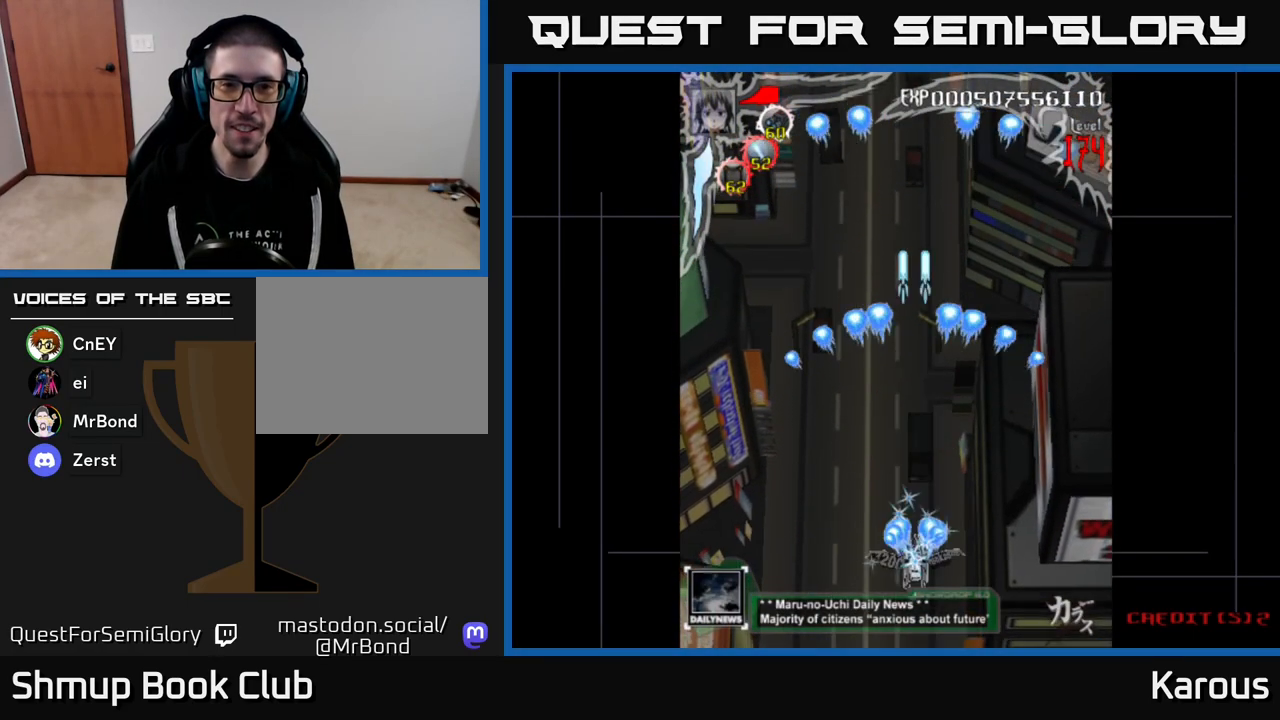
{"buttons": ["A", "DPAD_UP"], "events": [[233, "DPAD_DOWN", "up"], [250, "DPAD_LEFT", "down"], [300, "DPAD_UP", "down"], [383, "DPAD_LEFT", "up"]]}
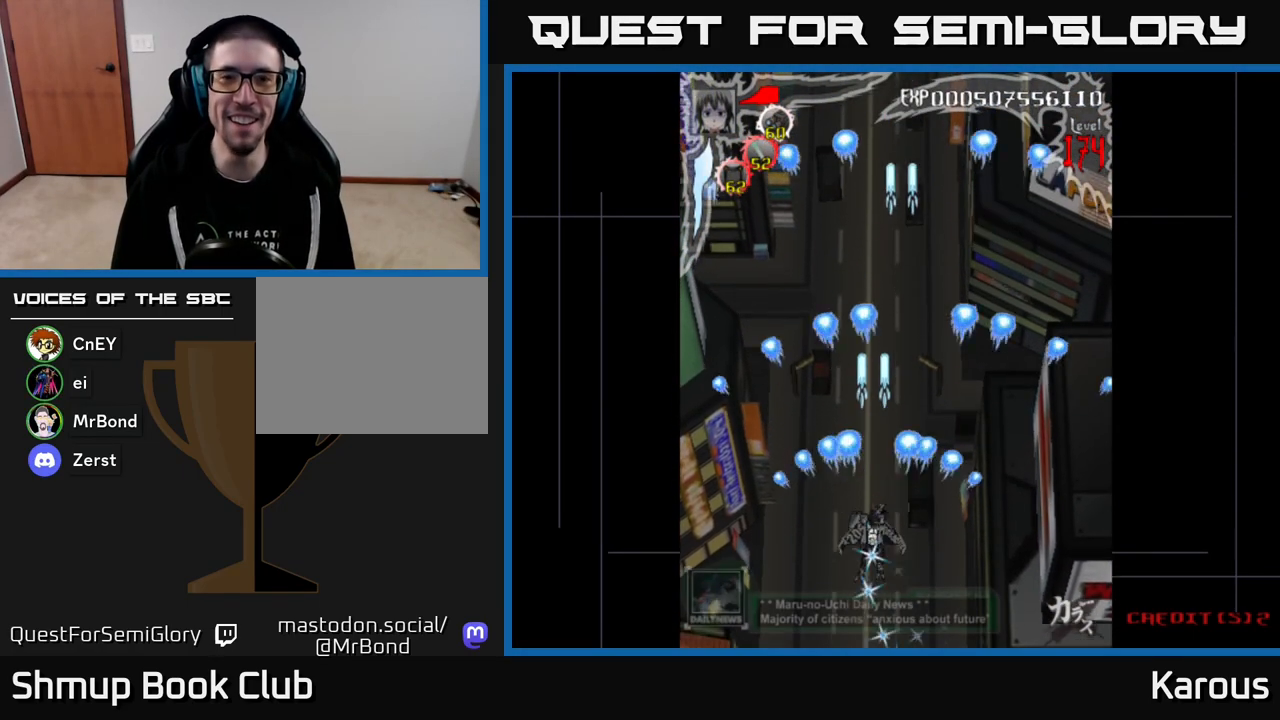
{"buttons": ["A", "DPAD_RIGHT"], "events": [[300, "DPAD_UP", "up"], [367, "DPAD_RIGHT", "down"]]}
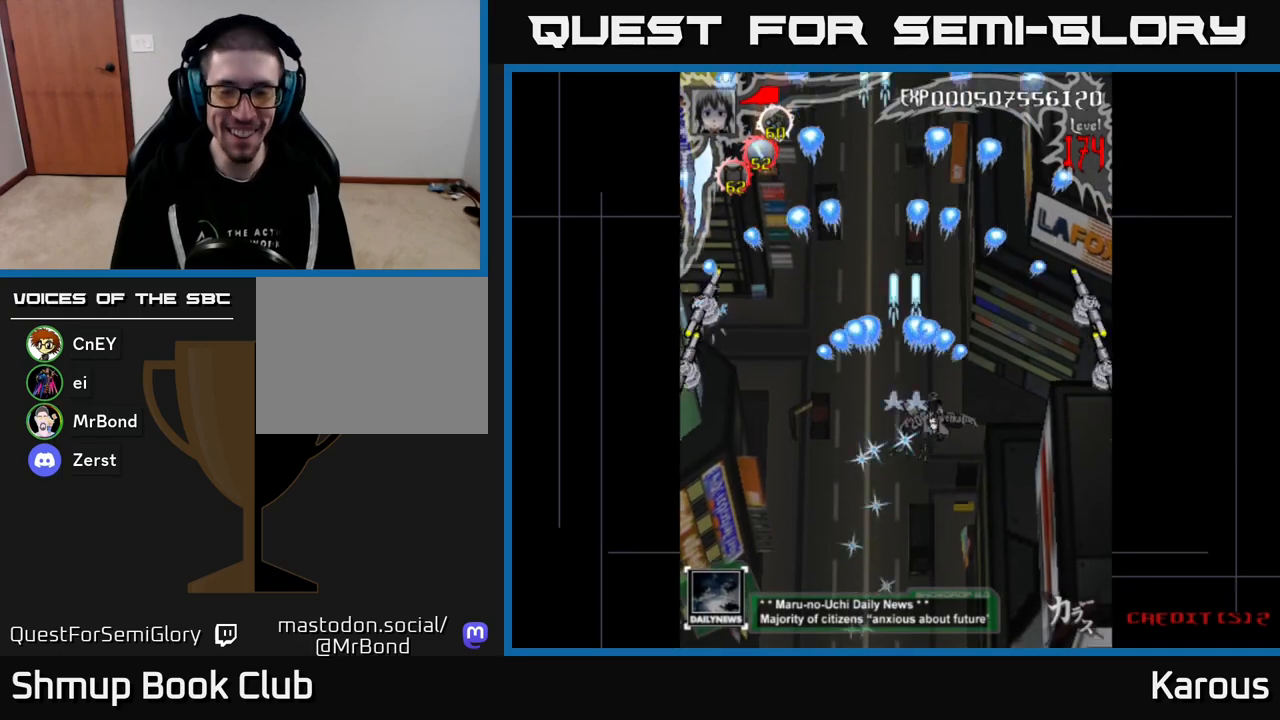
{"buttons": ["A", "DPAD_LEFT"], "events": [[17, "DPAD_DOWN", "down"], [33, "DPAD_RIGHT", "up"], [267, "DPAD_LEFT", "down"], [300, "DPAD_DOWN", "up"]]}
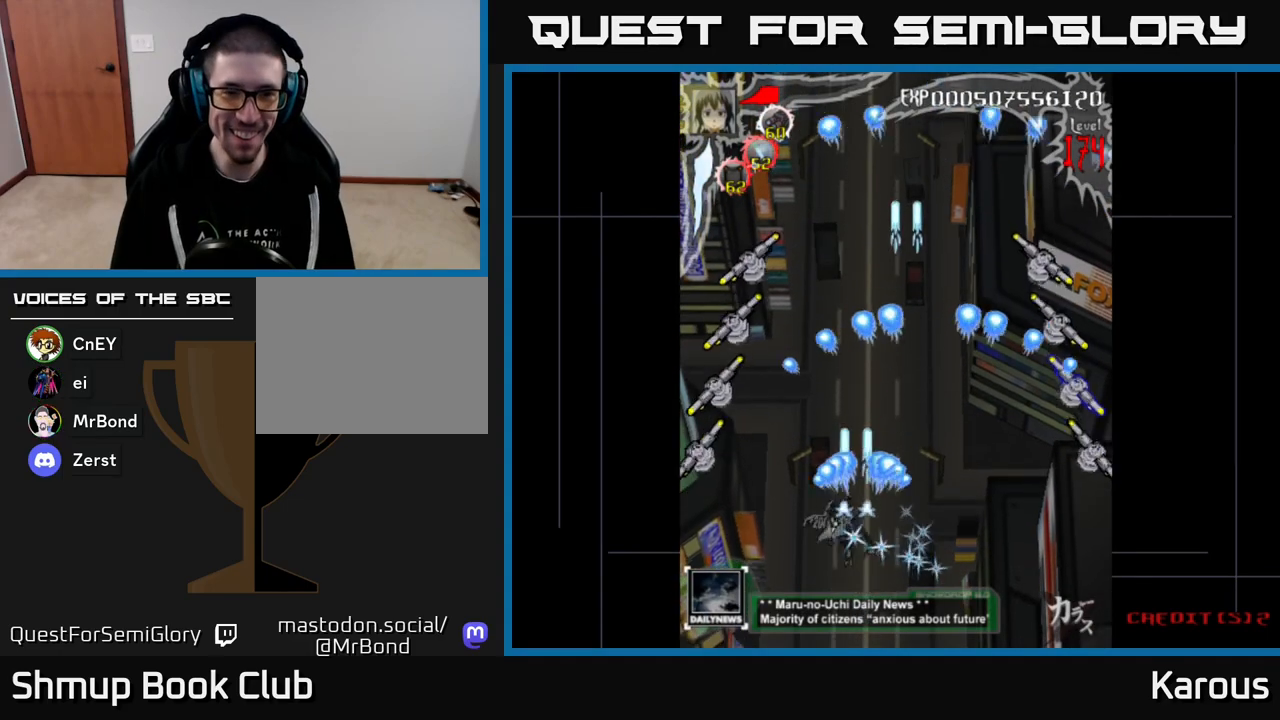
{"buttons": ["A", "DPAD_UP", "DPAD_RIGHT"], "events": [[267, "DPAD_UP", "down"], [317, "DPAD_LEFT", "up"], [350, "X", "down"], [400, "DPAD_RIGHT", "down"], [450, "X", "up"]]}
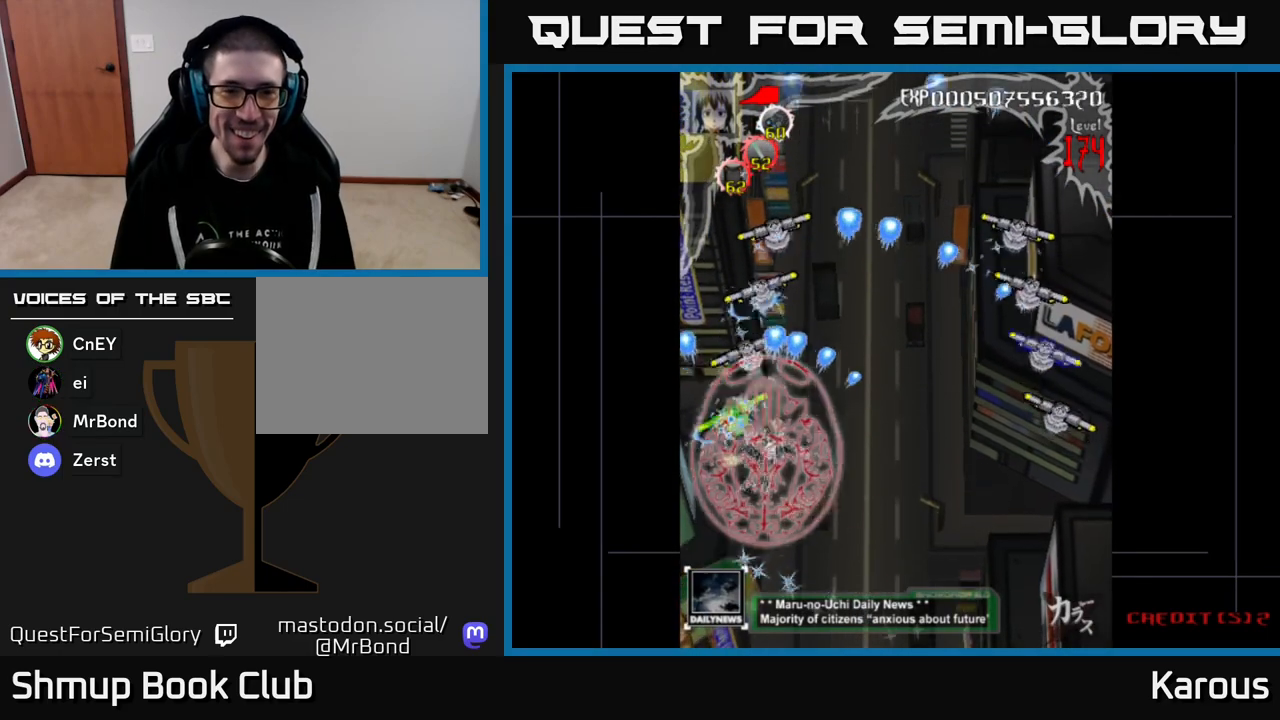
{"buttons": ["B", "DPAD_UP"], "events": [[17, "A", "up"], [17, "DPAD_RIGHT", "up"], [50, "B", "down"], [233, "DPAD_RIGHT", "down"], [367, "DPAD_RIGHT", "up"]]}
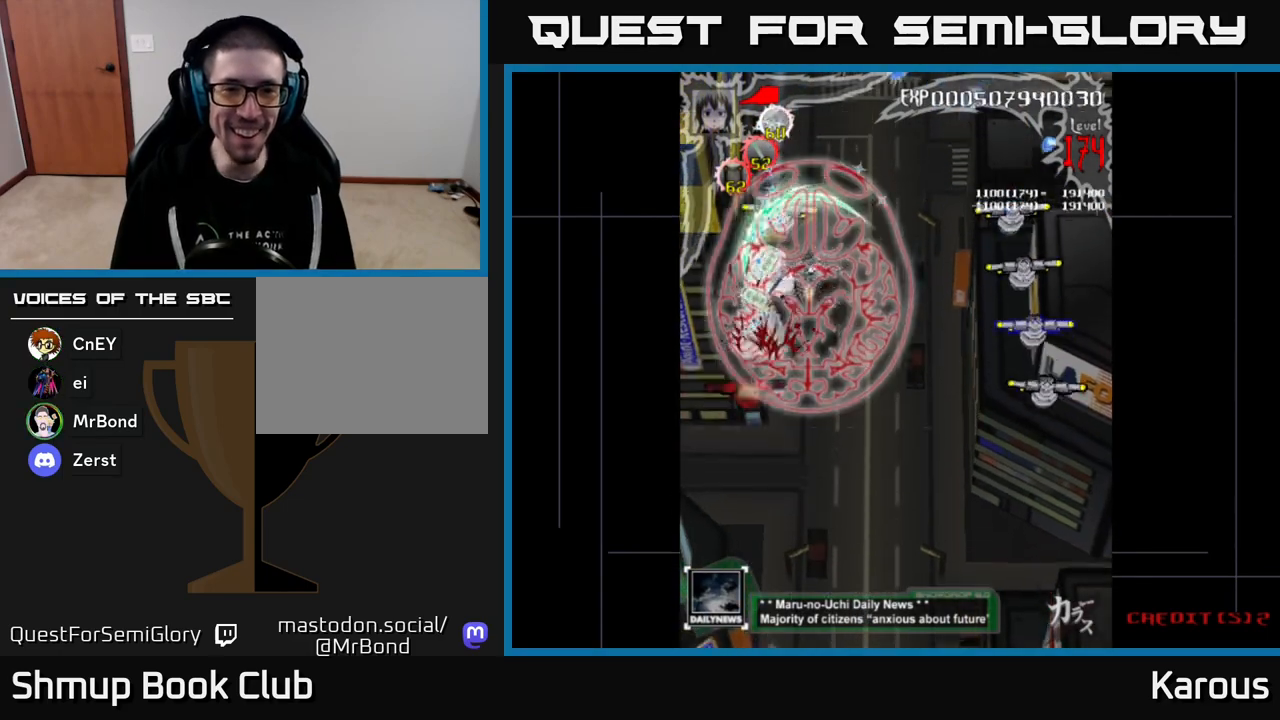
{"buttons": ["B", "DPAD_RIGHT"], "events": [[117, "DPAD_UP", "up"], [150, "DPAD_DOWN", "down"], [150, "DPAD_RIGHT", "down"], [233, "DPAD_DOWN", "up"]]}
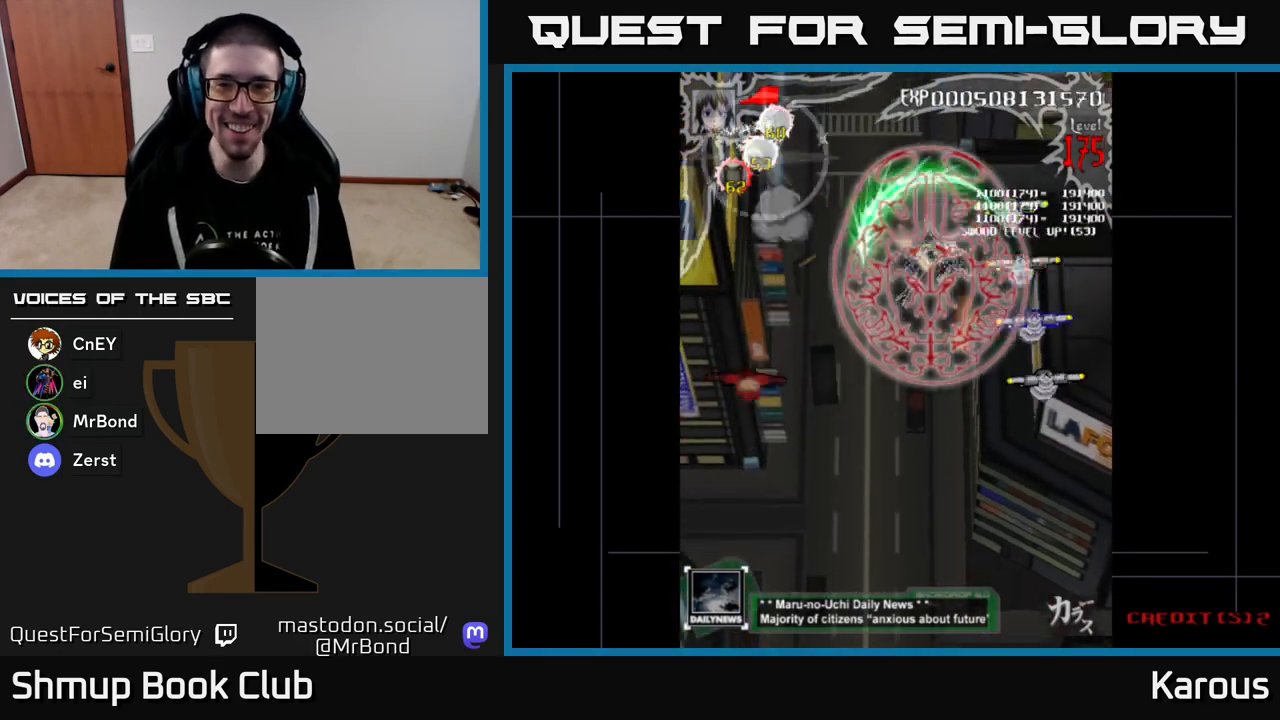
{"buttons": ["B", "DPAD_DOWN"], "events": [[267, "DPAD_DOWN", "down"], [283, "DPAD_RIGHT", "up"]]}
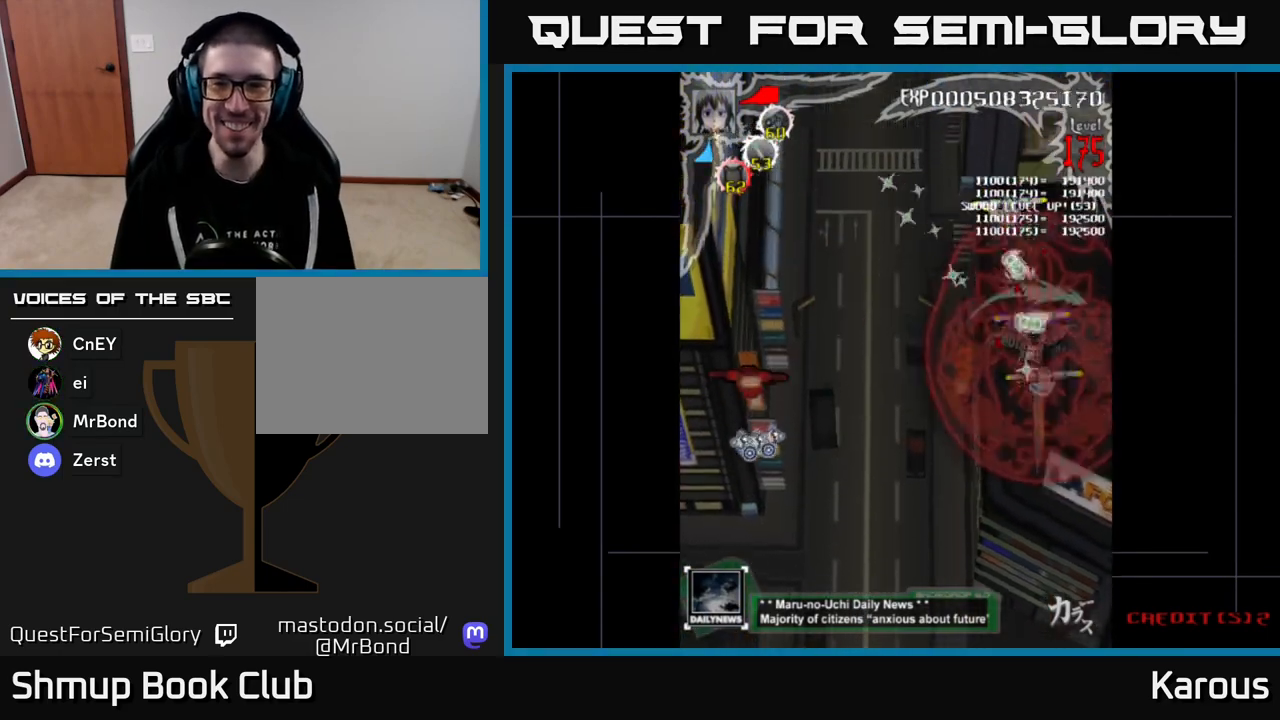
{"buttons": ["B", "DPAD_UP"], "events": [[267, "DPAD_DOWN", "up"], [283, "DPAD_UP", "down"]]}
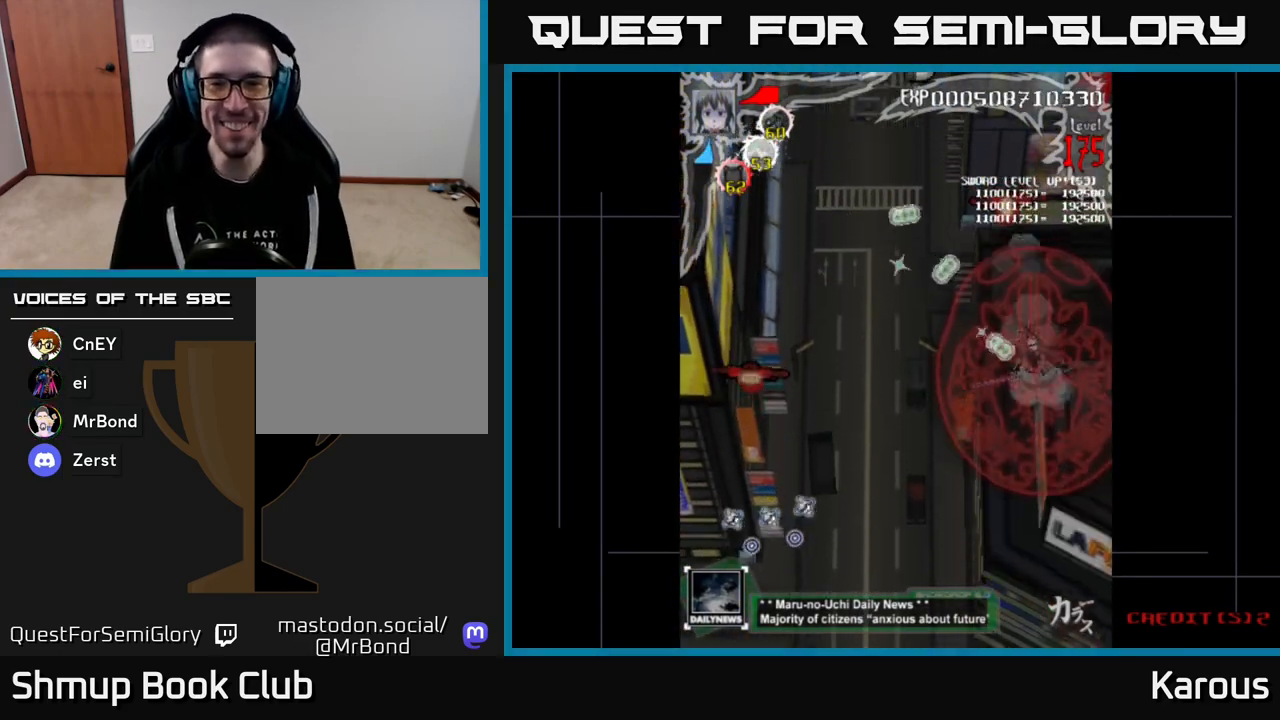
{"buttons": ["A", "DPAD_DOWN", "DPAD_LEFT"], "events": [[317, "DPAD_LEFT", "down"], [367, "DPAD_UP", "up"], [467, "DPAD_DOWN", "down"], [483, "A", "down"], [483, "B", "up"]]}
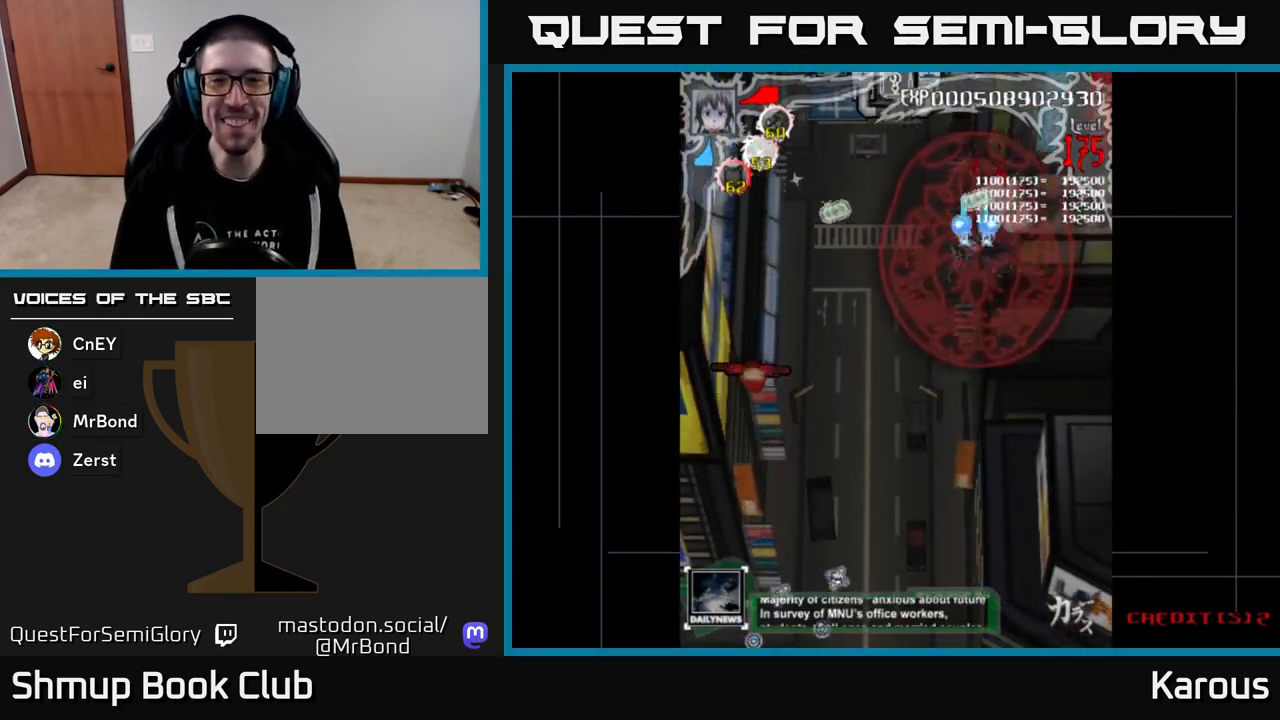
{"buttons": ["B", "DPAD_DOWN", "DPAD_LEFT"], "events": [[433, "A", "up"], [467, "B", "down"]]}
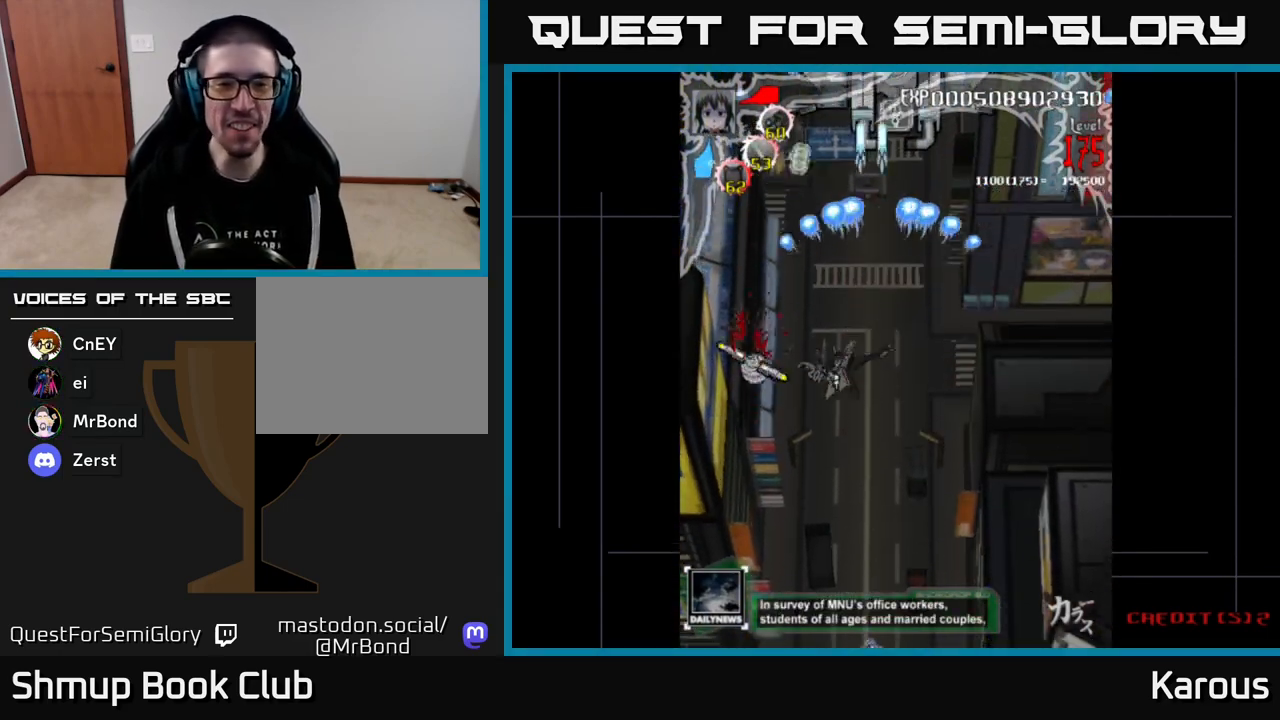
{"buttons": ["A", "DPAD_UP", "DPAD_RIGHT"], "events": [[17, "DPAD_DOWN", "up"], [200, "A", "down"], [217, "B", "up"], [283, "DPAD_DOWN", "down"], [283, "DPAD_LEFT", "up"], [317, "DPAD_RIGHT", "down"], [333, "DPAD_DOWN", "up"], [450, "DPAD_UP", "down"]]}
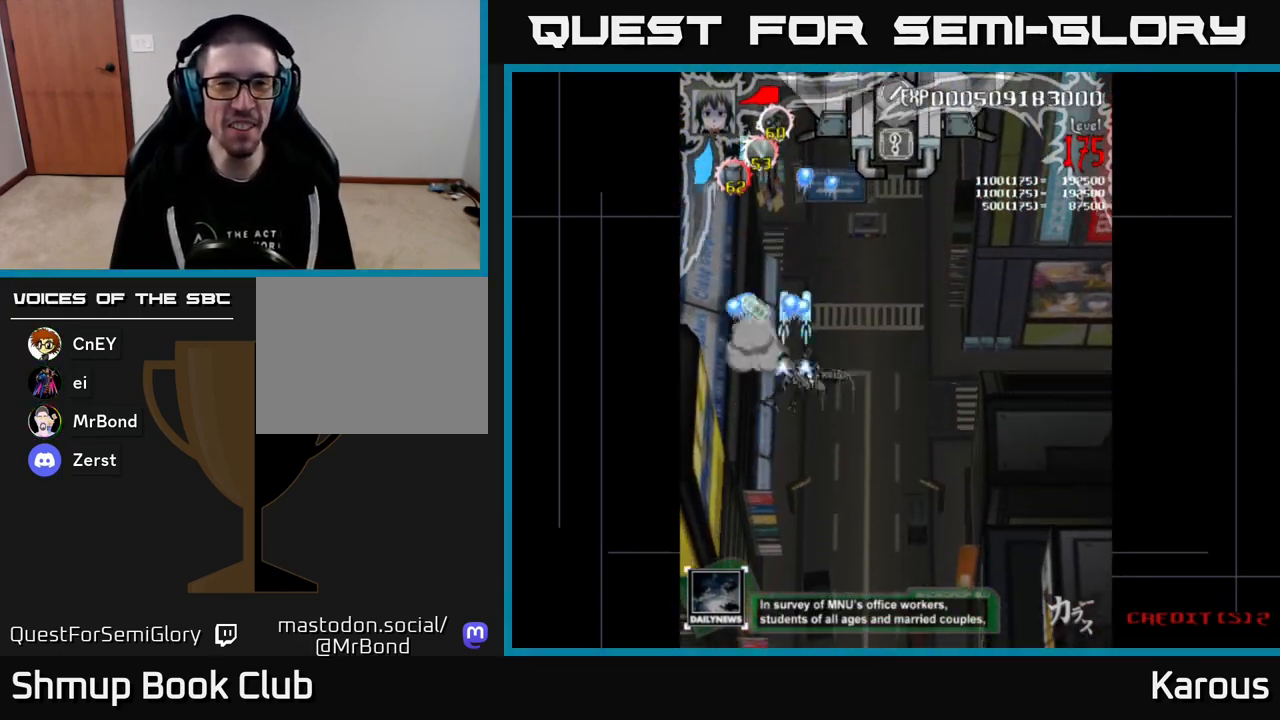
{"buttons": ["A", "DPAD_UP"], "events": [[283, "DPAD_RIGHT", "up"]]}
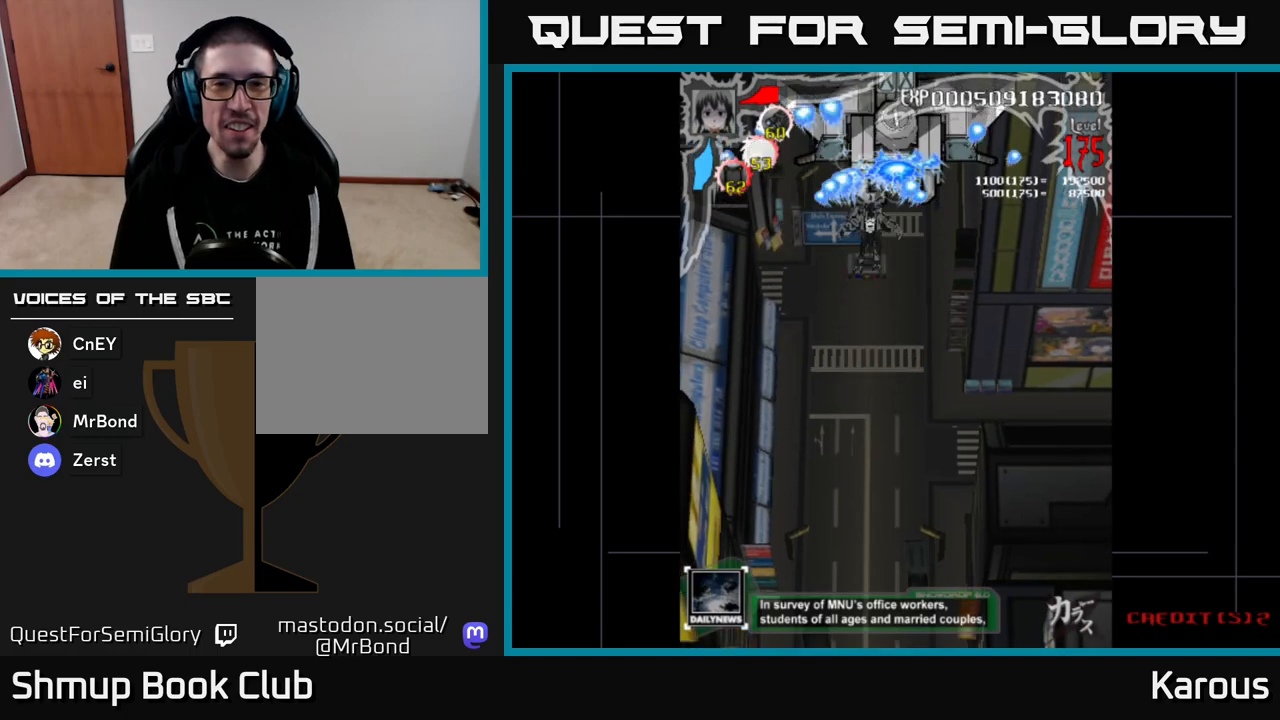
{"buttons": ["A", "DPAD_DOWN", "DPAD_LEFT"], "events": [[200, "DPAD_RIGHT", "down"], [200, "DPAD_UP", "up"], [250, "DPAD_DOWN", "down"], [300, "DPAD_RIGHT", "up"], [500, "DPAD_LEFT", "down"]]}
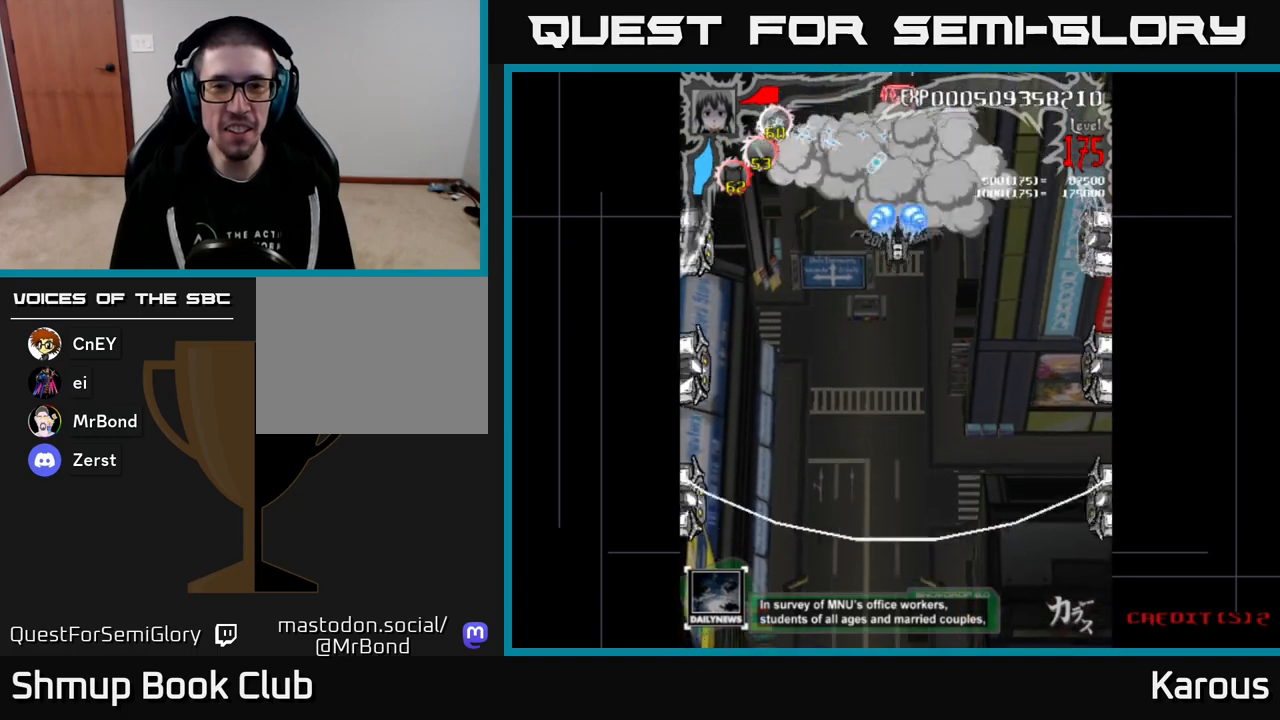
{"buttons": ["A", "DPAD_DOWN", "DPAD_LEFT"], "events": [[267, "DPAD_DOWN", "up"], [300, "DPAD_DOWN", "down"]]}
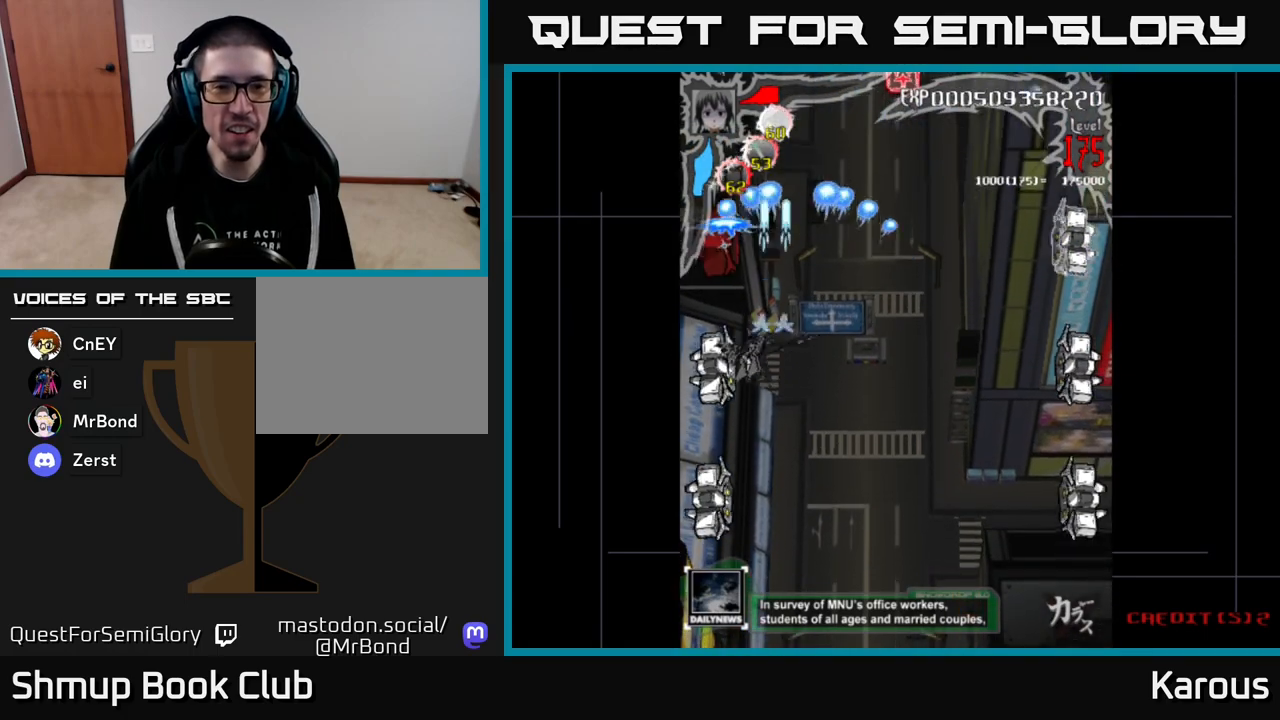
{"buttons": ["A", "DPAD_DOWN"], "events": [[67, "DPAD_LEFT", "up"]]}
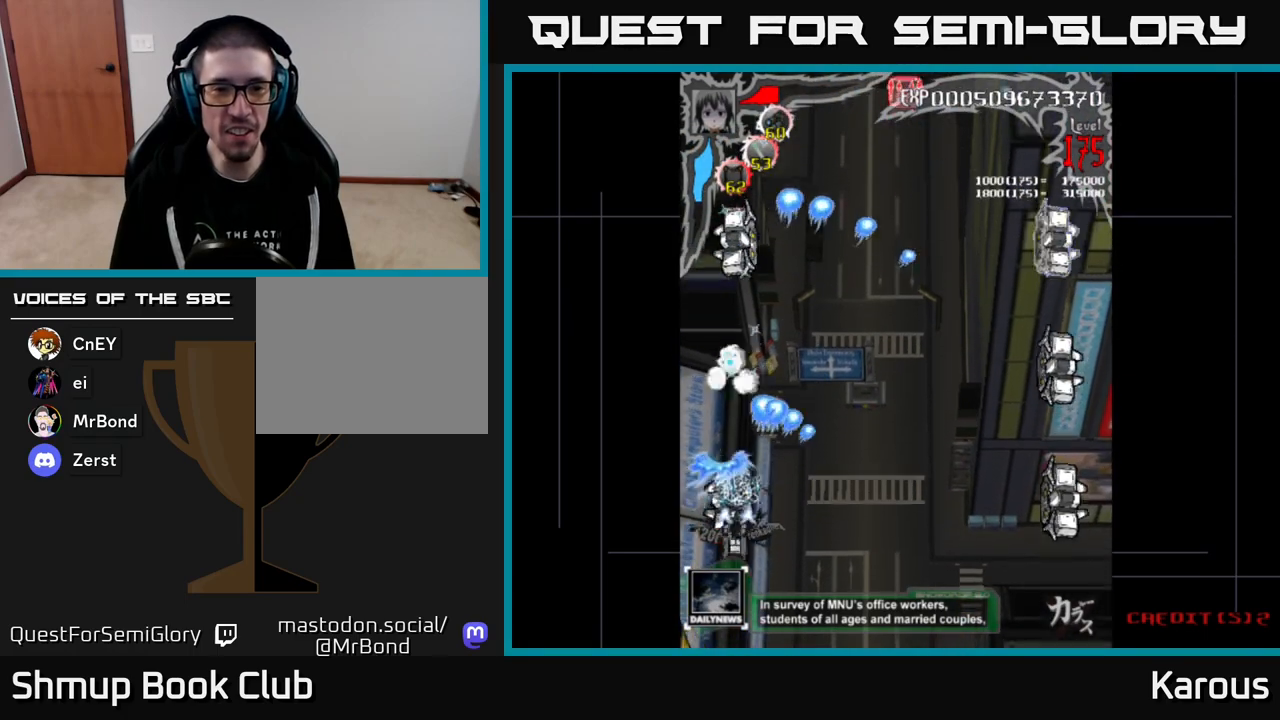
{"buttons": ["A", "DPAD_RIGHT"], "events": [[167, "DPAD_DOWN", "up"], [200, "DPAD_UP", "down"], [267, "DPAD_RIGHT", "down"], [317, "DPAD_UP", "up"]]}
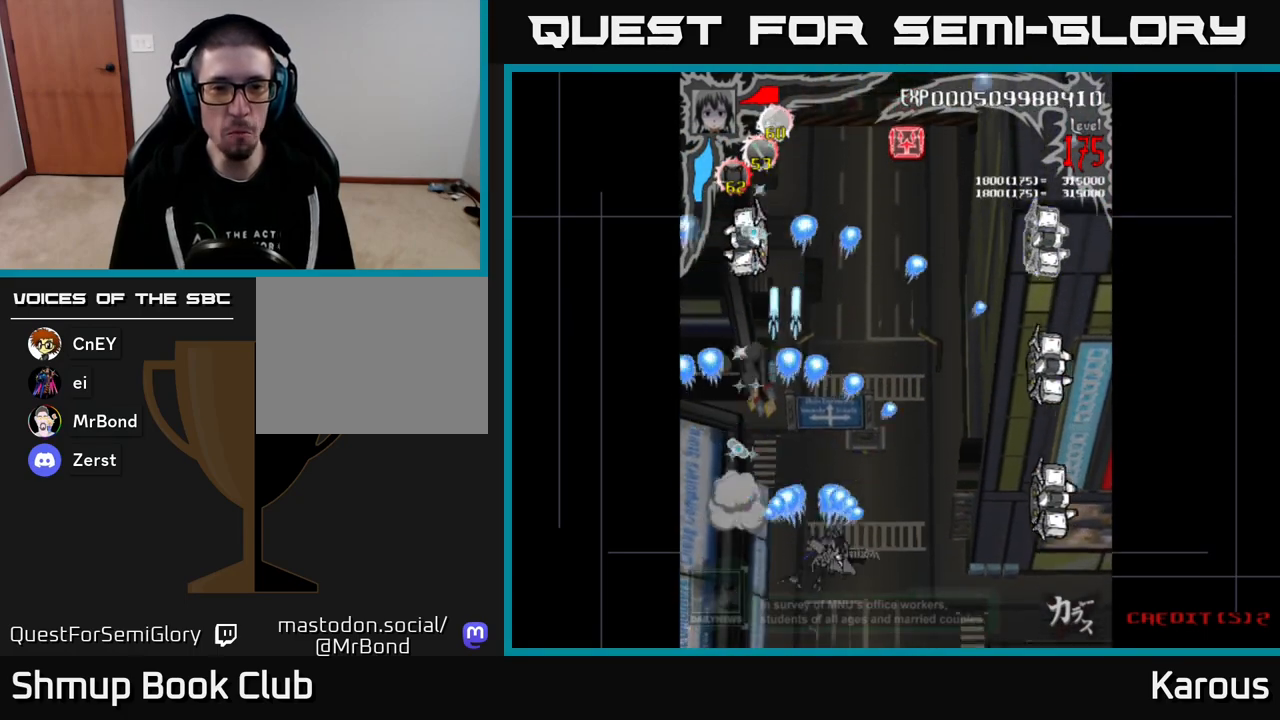
{"buttons": ["A", "DPAD_DOWN", "DPAD_RIGHT"], "events": [[367, "DPAD_DOWN", "down"]]}